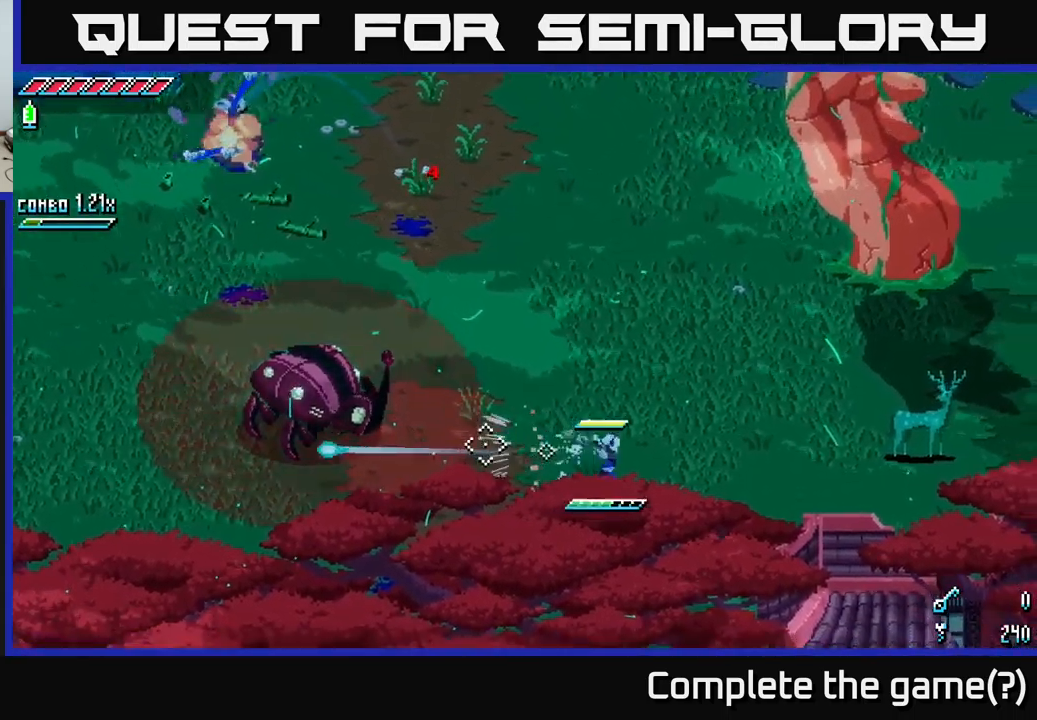
Gameplay with a controller (Xbox layout); each line is a JSON object with the inputs held at the frame after it. "events" lists button and stick changes between this image and that frame as [ms after this image, input, new state], when the widget could be followed in between.
{"buttons": ["L2"], "left_stick": "up-right", "right_stick": "left", "events": [[67, "L2", "down"], [150, "L2", "up"], [234, "L2", "down"], [284, "L2", "up"], [350, "L2", "down"], [367, "left_stick", "up-right"], [450, "L2", "up"], [500, "L2", "down"]]}
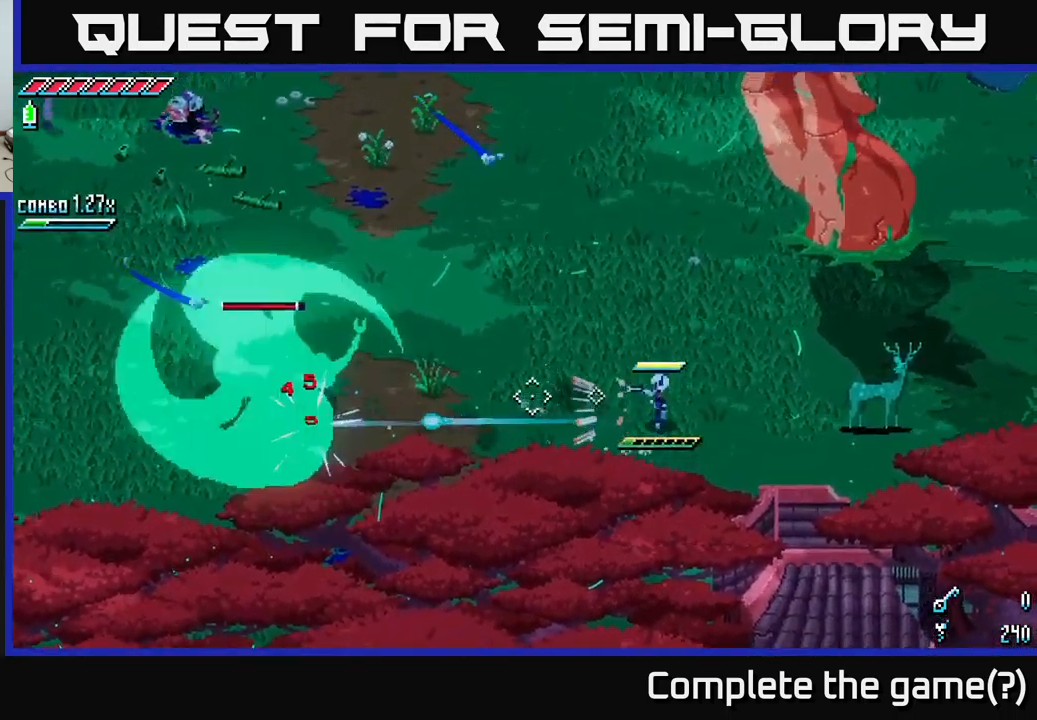
{"buttons": [], "left_stick": "up", "right_stick": "left", "events": [[50, "left_stick", "up-left"], [67, "L2", "up"], [117, "left_stick", "left"], [234, "left_stick", "up-left"], [267, "L1", "down"], [334, "L1", "up"], [334, "left_stick", "up"]]}
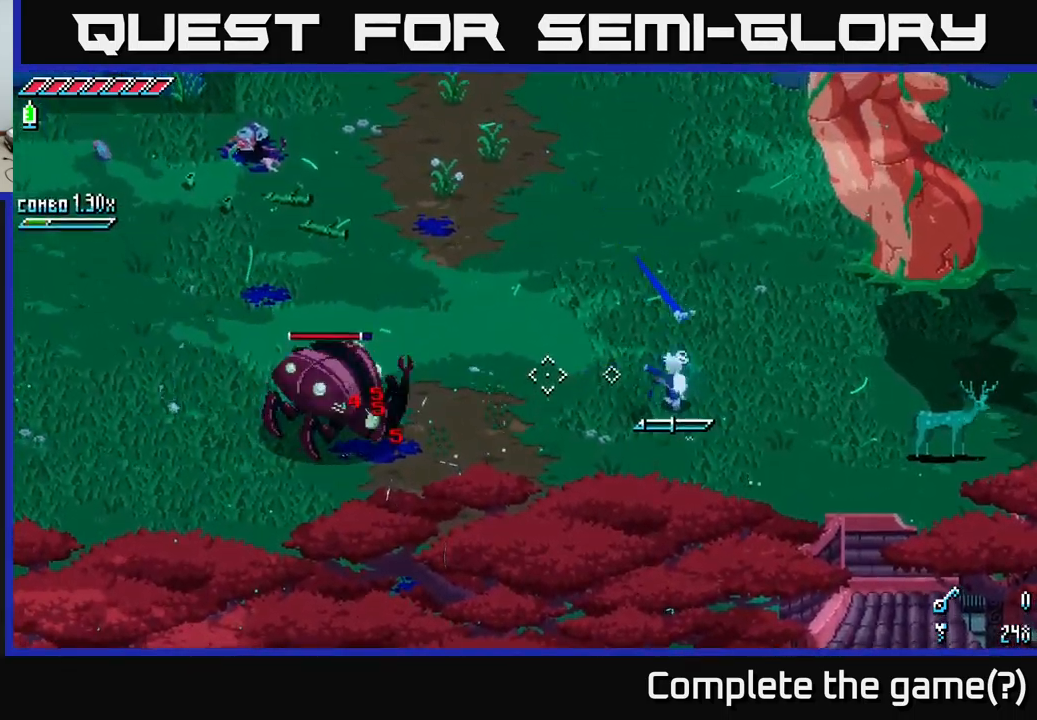
{"buttons": [], "left_stick": "left", "right_stick": "left", "events": [[250, "L1", "down"], [267, "left_stick", "left"], [350, "L1", "up"]]}
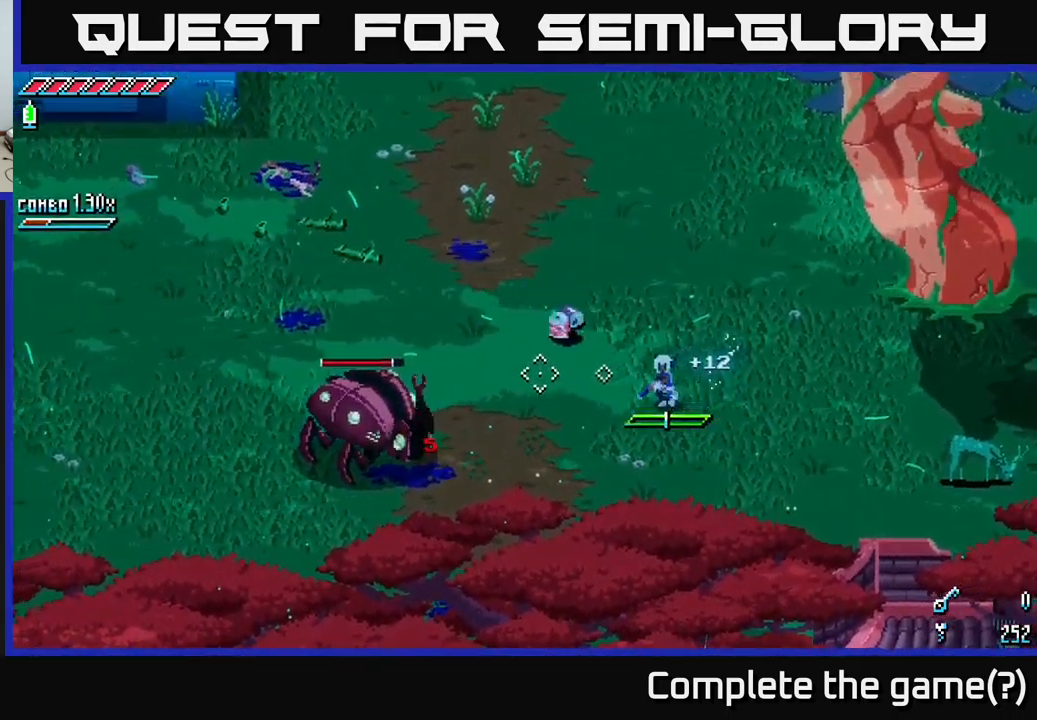
{"buttons": [], "left_stick": "right", "right_stick": "center", "events": [[117, "right_stick", "center"], [250, "left_stick", "center"], [367, "left_stick", "right"]]}
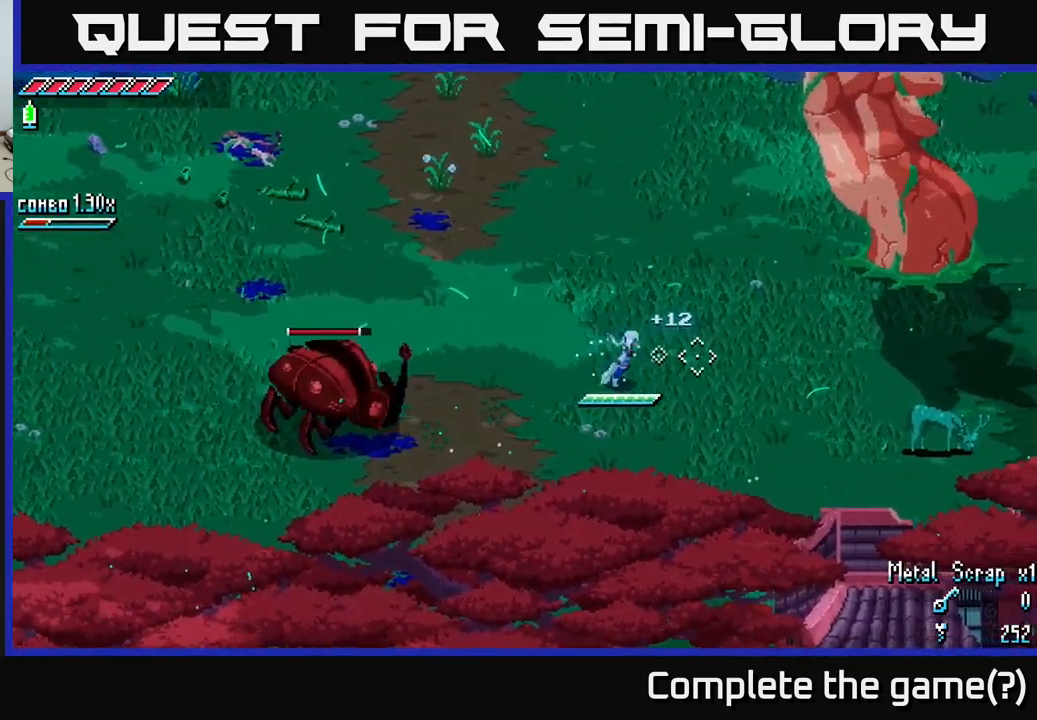
{"buttons": [], "left_stick": "center", "right_stick": "center", "events": [[467, "left_stick", "center"]]}
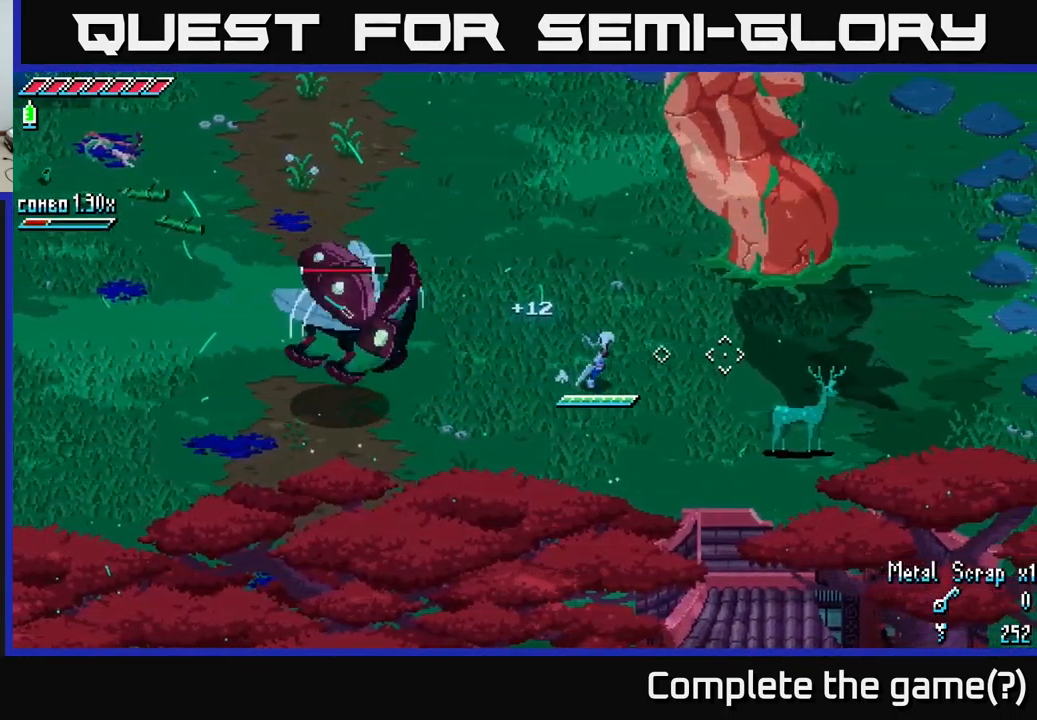
{"buttons": [], "left_stick": "left", "right_stick": "center", "events": [[200, "left_stick", "left"]]}
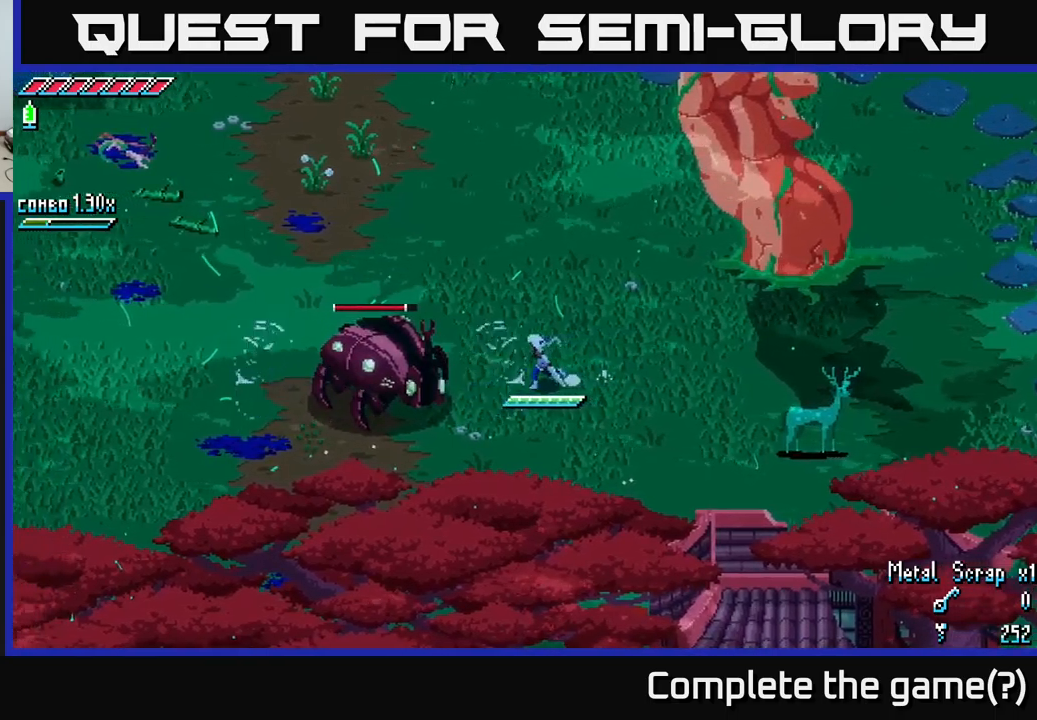
{"buttons": [], "left_stick": "center", "right_stick": "center", "events": [[66, "left_stick", "center"]]}
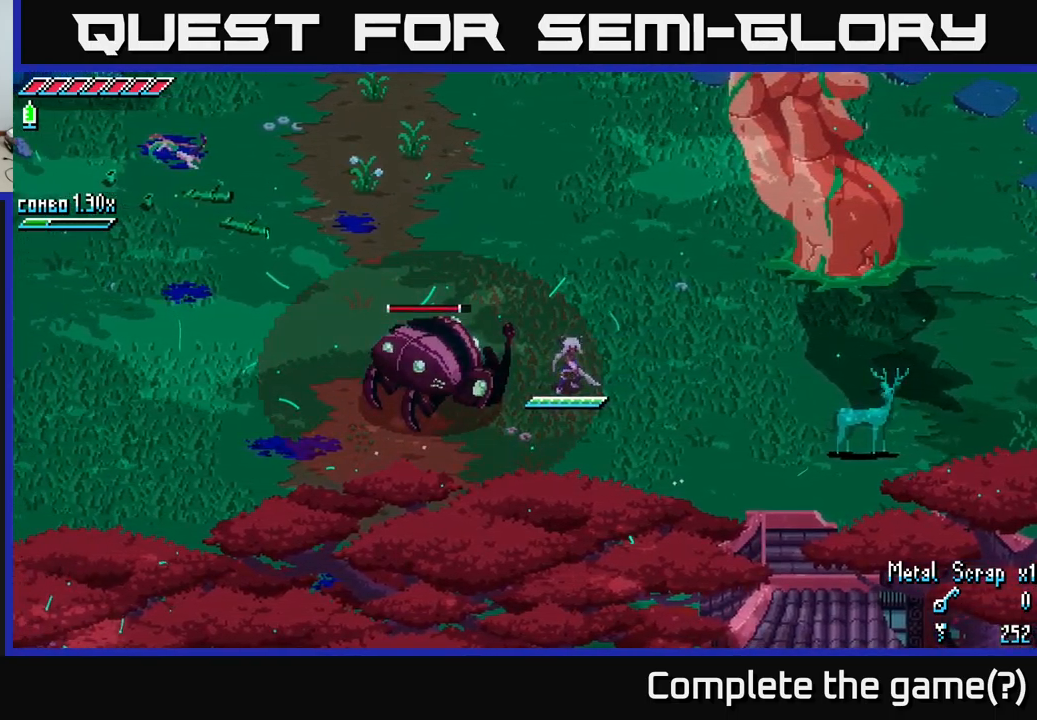
{"buttons": [], "left_stick": "center", "right_stick": "center", "events": [[183, "B", "down"], [216, "left_stick", "left"], [300, "B", "up"], [433, "left_stick", "center"]]}
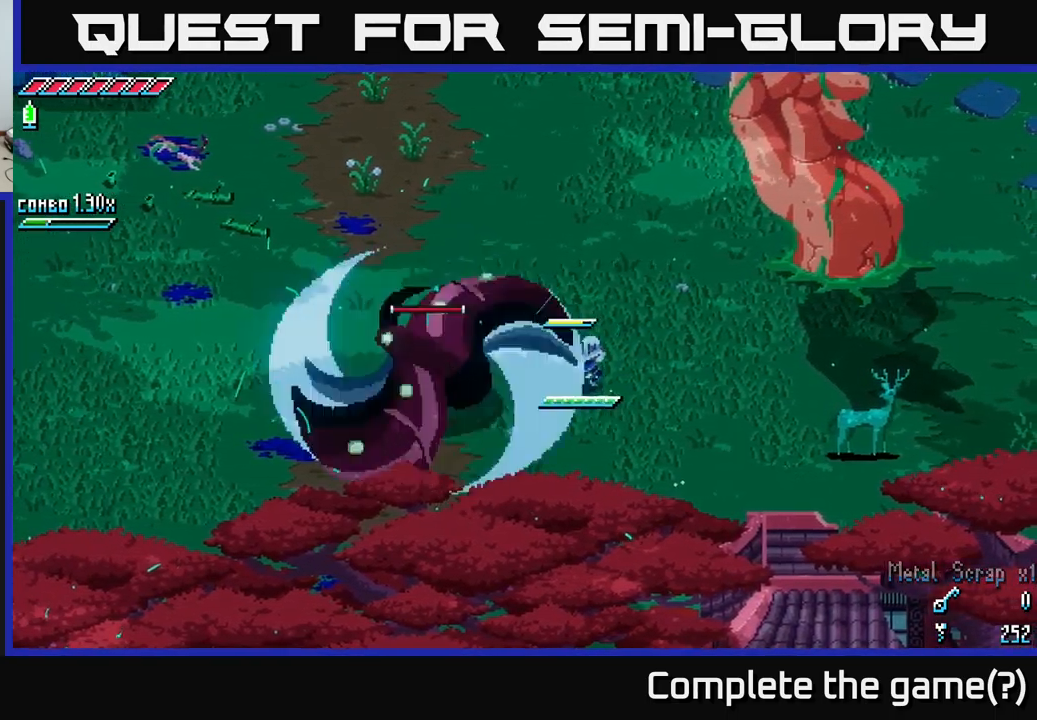
{"buttons": [], "left_stick": "left", "right_stick": "center", "events": [[400, "left_stick", "left"]]}
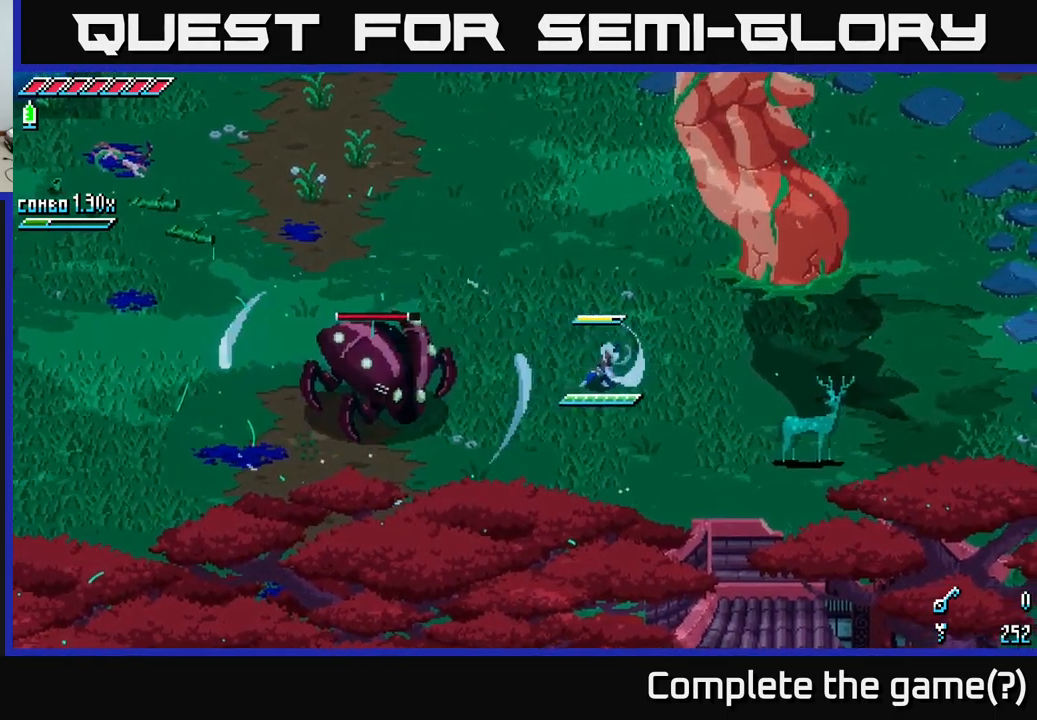
{"buttons": ["X", "R2"], "left_stick": "left", "right_stick": "center", "events": [[66, "X", "down"], [316, "A", "down"], [433, "A", "up"], [466, "R2", "down"]]}
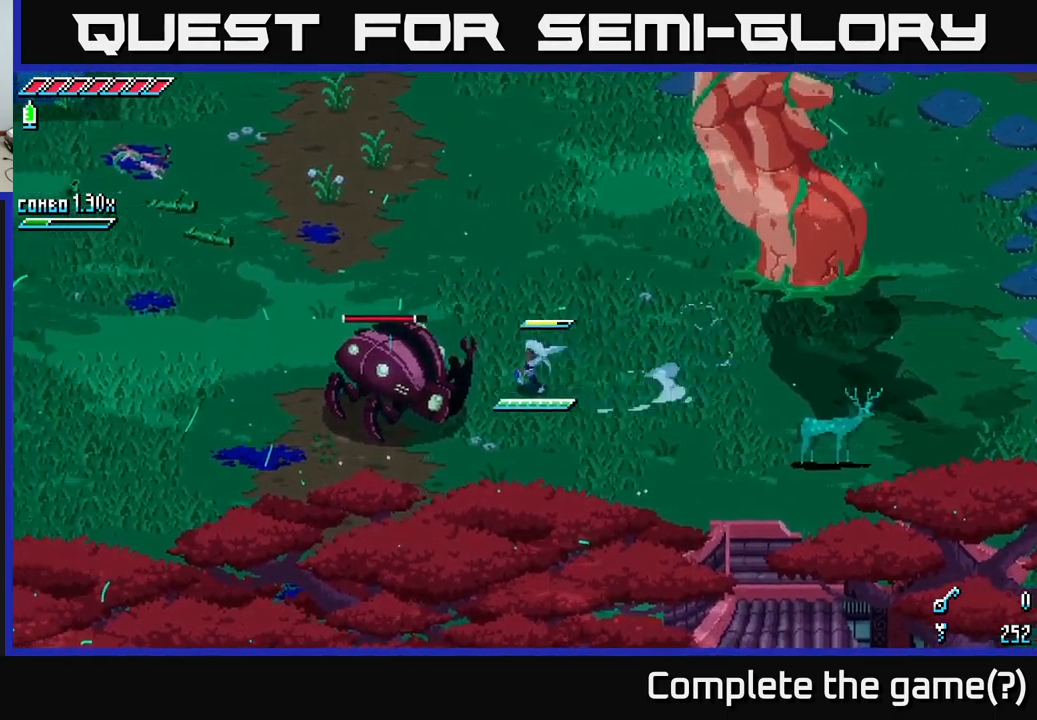
{"buttons": ["R2"], "left_stick": "center", "right_stick": "center", "events": [[133, "R2", "up"], [166, "X", "up"], [250, "left_stick", "center"], [500, "R2", "down"]]}
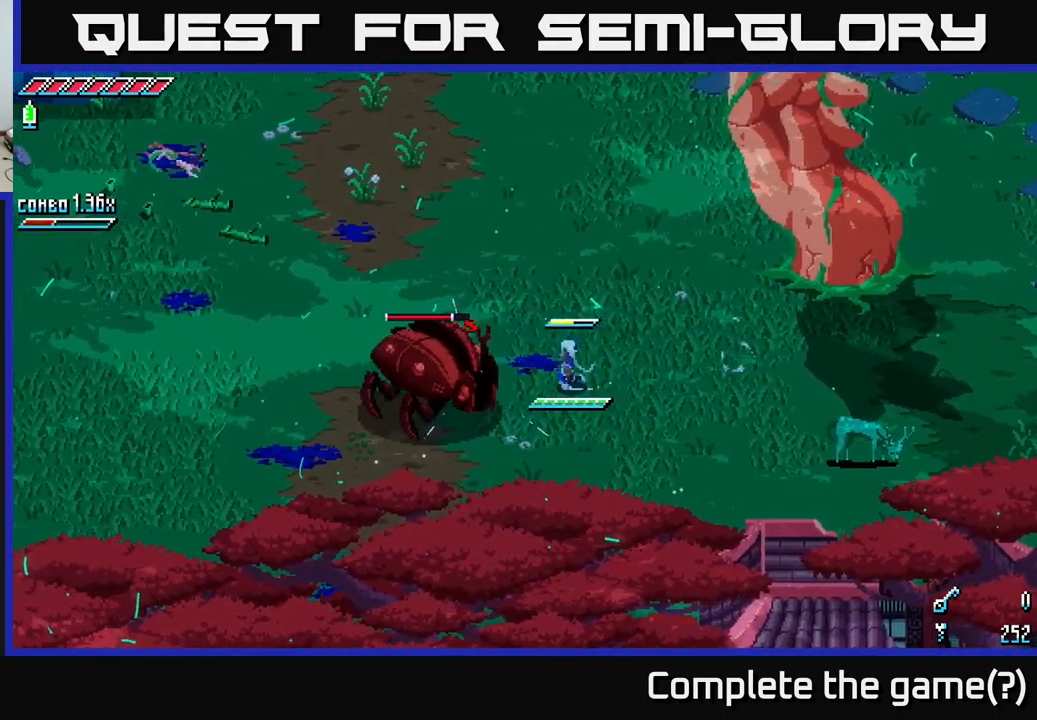
{"buttons": [], "left_stick": "right", "right_stick": "center", "events": [[33, "left_stick", "left"], [100, "R2", "up"], [166, "left_stick", "center"], [300, "left_stick", "up-right"], [483, "left_stick", "right"]]}
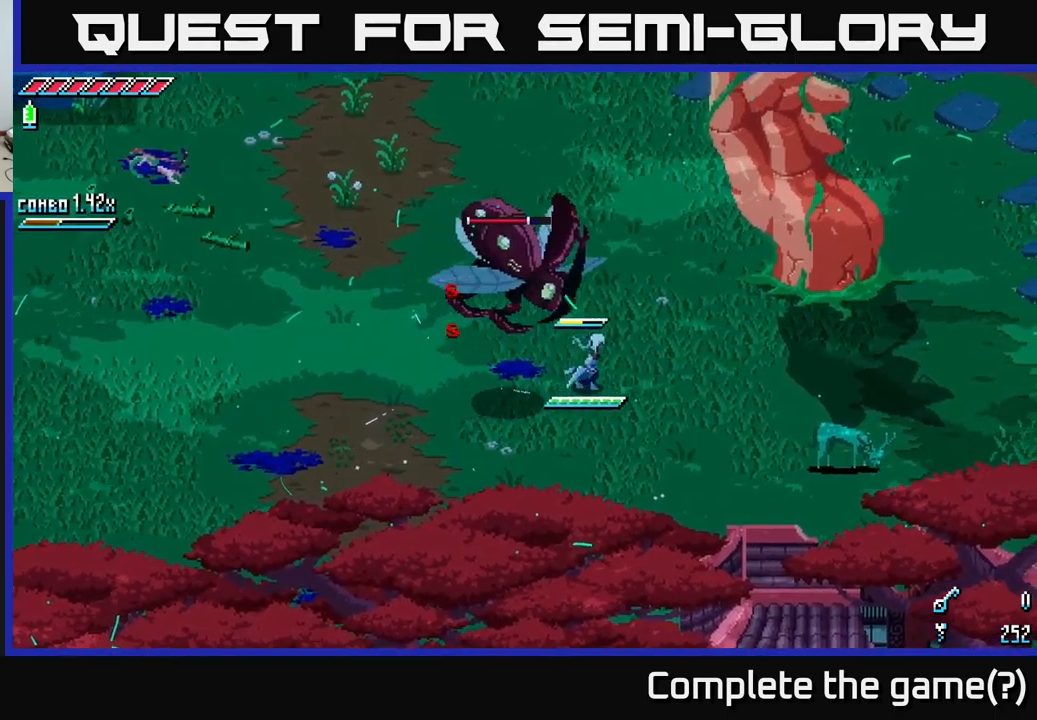
{"buttons": ["X"], "left_stick": "down-right", "right_stick": "center", "events": [[83, "X", "down"], [150, "left_stick", "down"], [283, "left_stick", "down-right"]]}
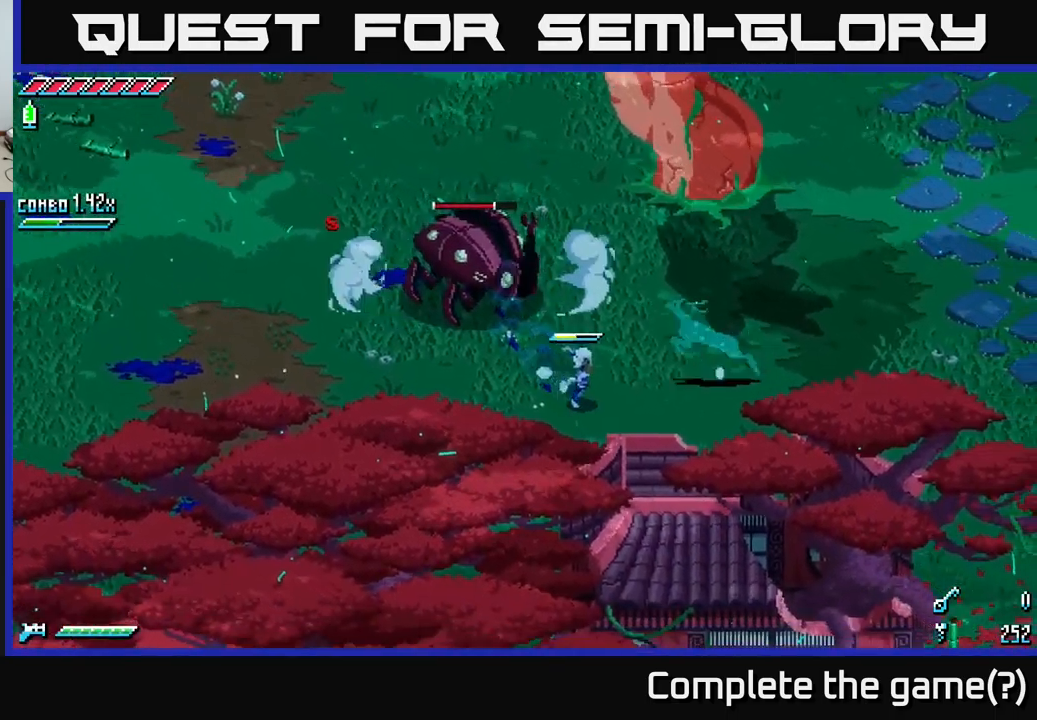
{"buttons": [], "left_stick": "center", "right_stick": "center", "events": [[66, "X", "up"], [133, "left_stick", "up"], [233, "left_stick", "center"]]}
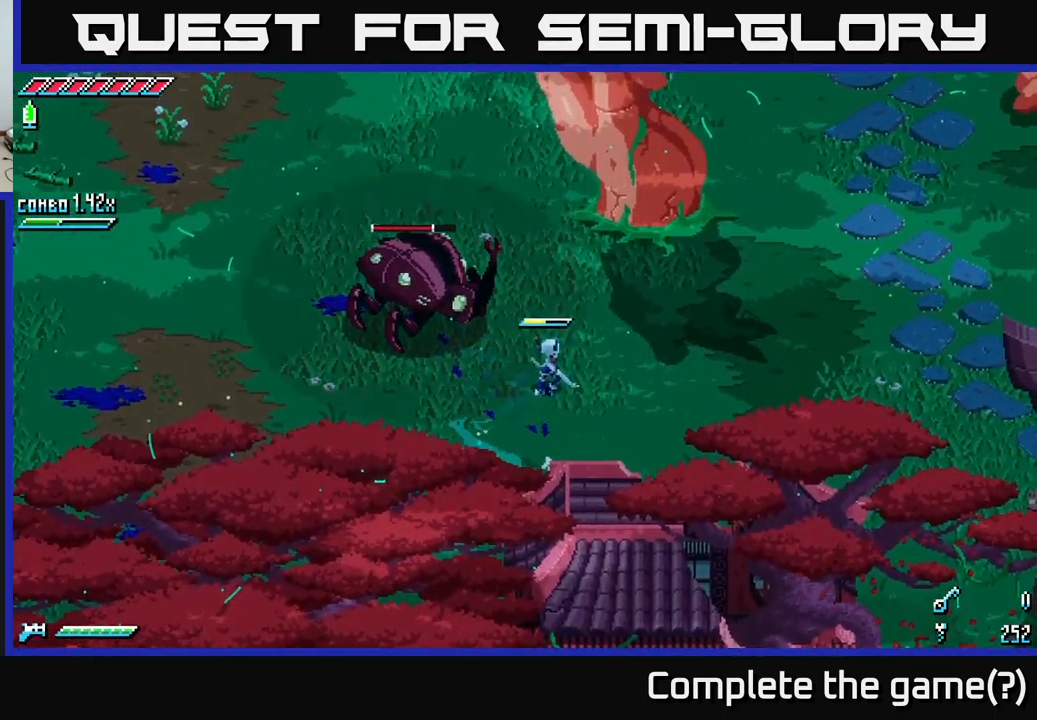
{"buttons": ["B"], "left_stick": "up-left", "right_stick": "center", "events": [[166, "left_stick", "up-left"], [283, "left_stick", "center"], [433, "B", "down"], [433, "left_stick", "up-left"]]}
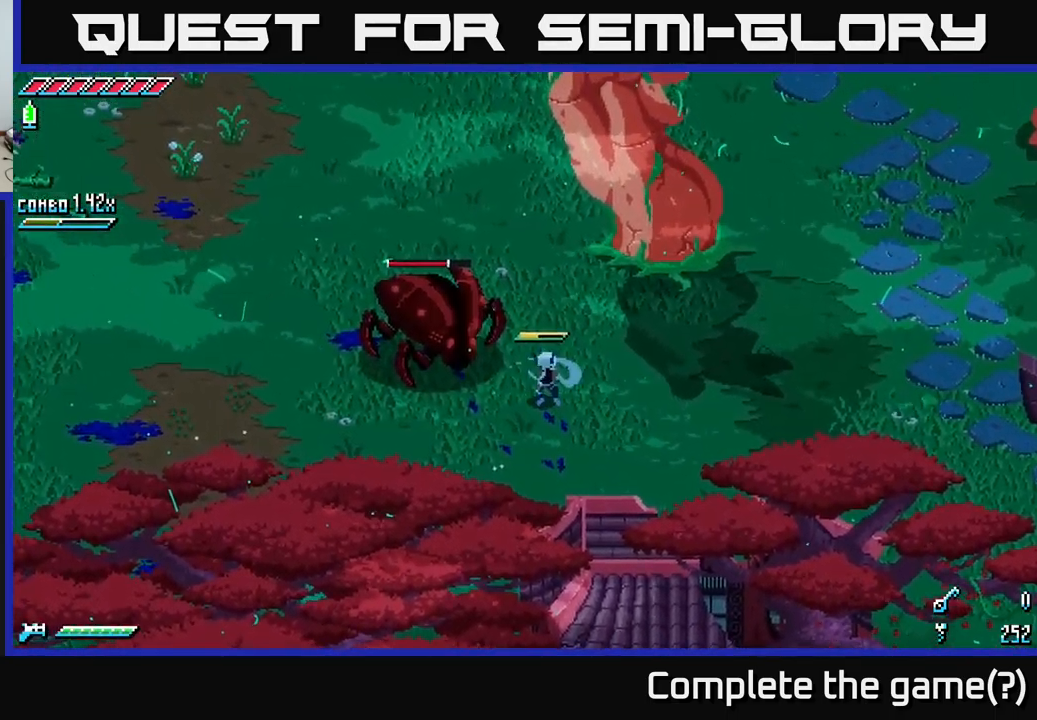
{"buttons": [], "left_stick": "center", "right_stick": "center", "events": [[33, "left_stick", "center"], [83, "B", "up"]]}
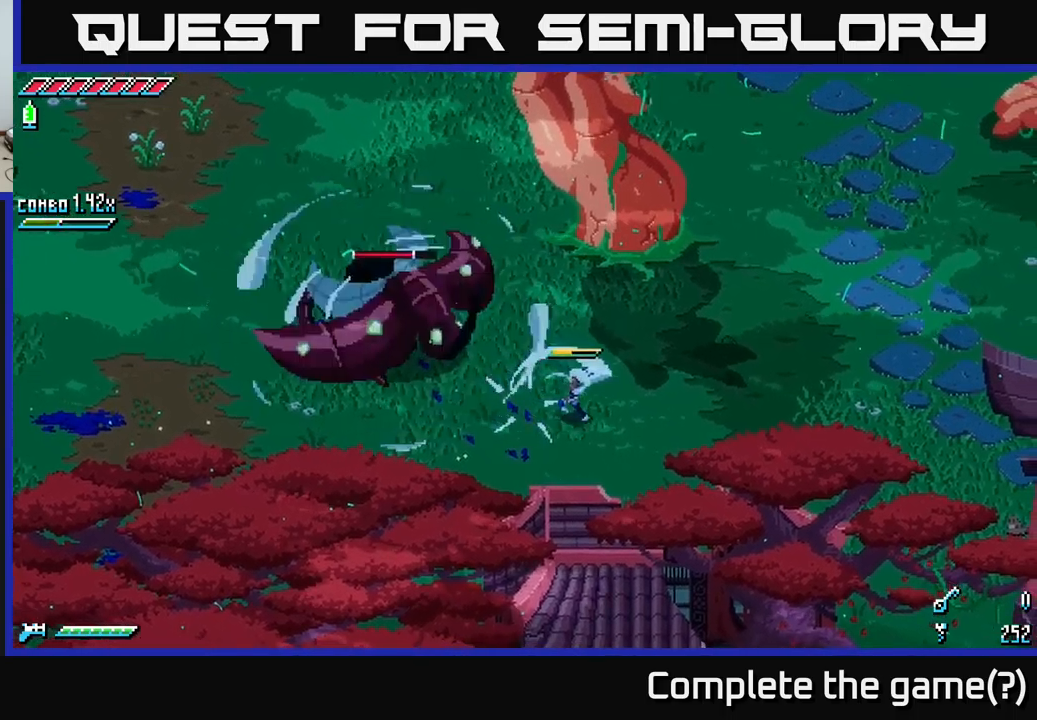
{"buttons": [], "left_stick": "center", "right_stick": "up-left", "events": [[150, "left_stick", "up"], [200, "left_stick", "up-left"], [300, "right_stick", "left"], [333, "left_stick", "center"], [400, "right_stick", "up-left"]]}
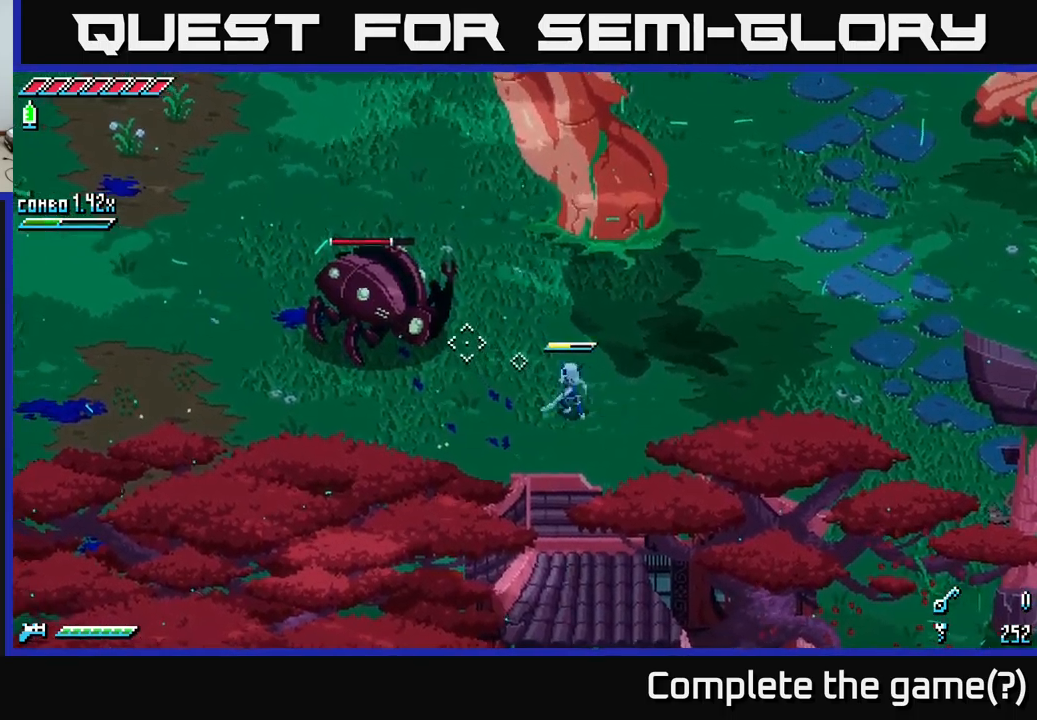
{"buttons": [], "left_stick": "center", "right_stick": "up-left", "events": [[17, "L2", "down"], [133, "L2", "up"], [200, "L2", "down"], [267, "L2", "up"], [333, "L2", "down"], [417, "L2", "up"]]}
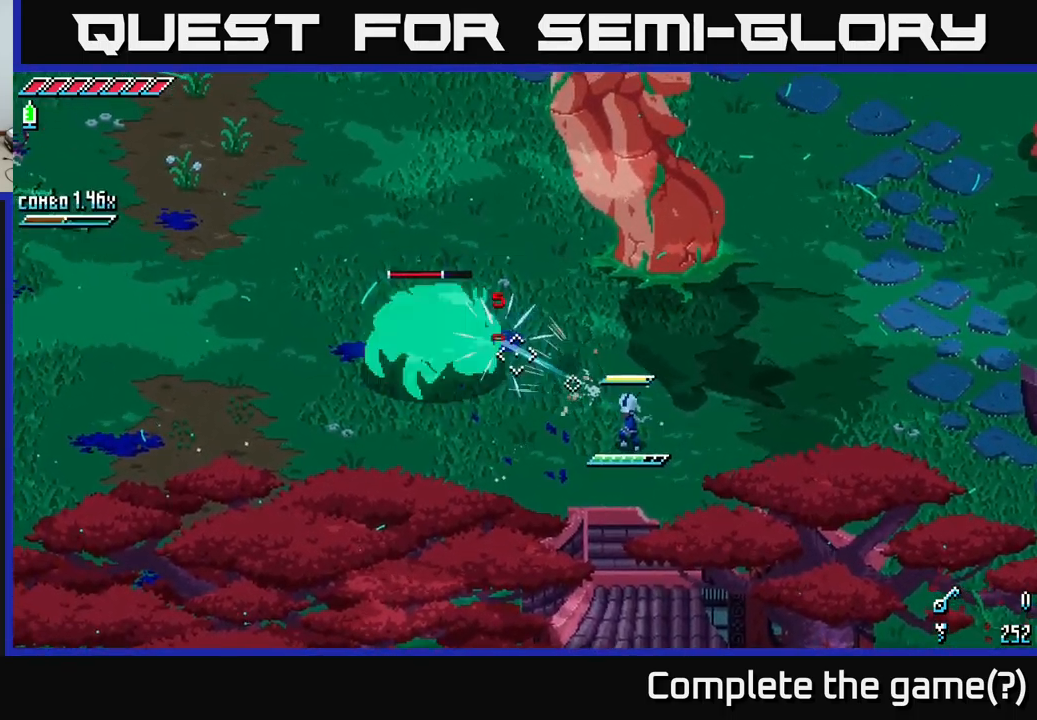
{"buttons": [], "left_stick": "right", "right_stick": "center", "events": [[67, "left_stick", "right"], [117, "right_stick", "center"]]}
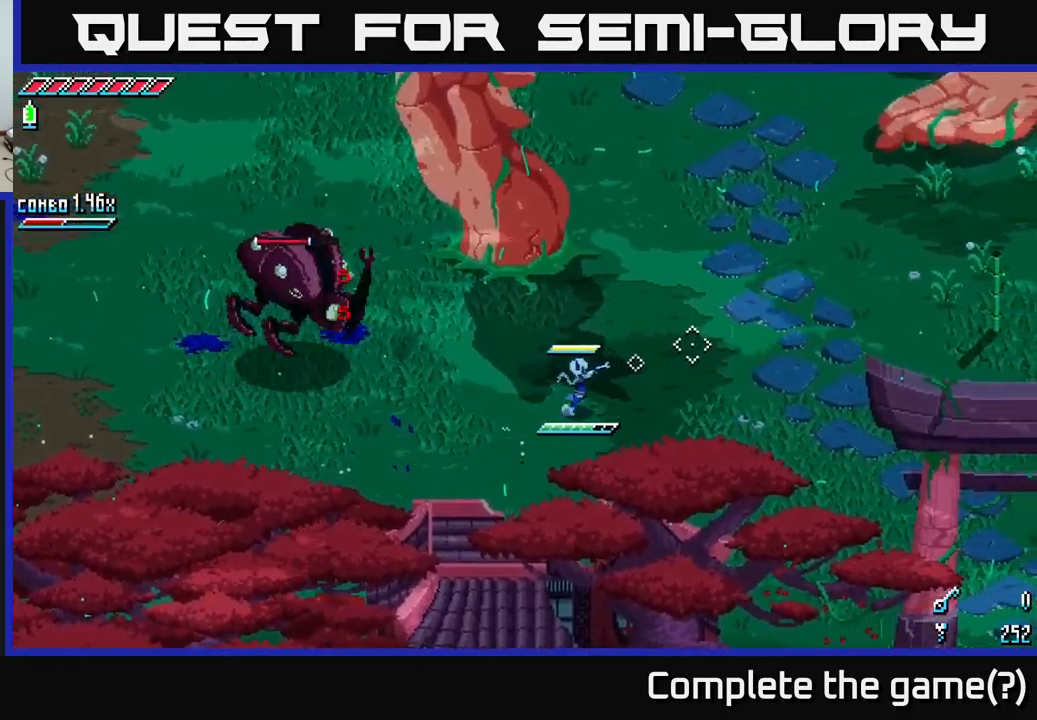
{"buttons": [], "left_stick": "left", "right_stick": "center", "events": [[417, "left_stick", "left"]]}
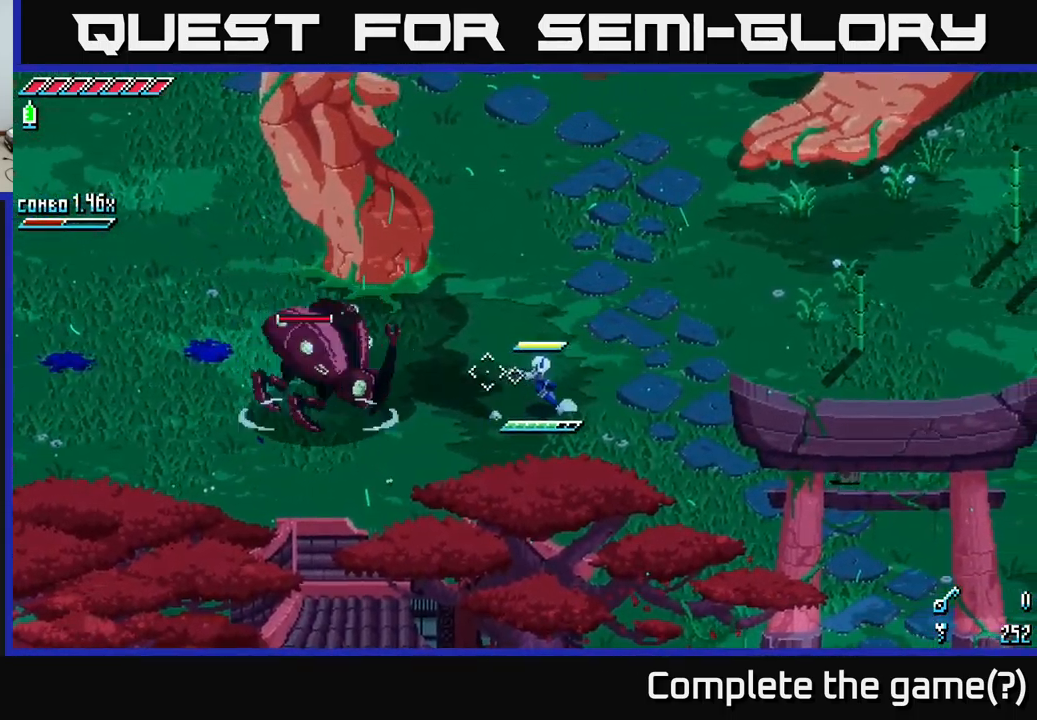
{"buttons": [], "left_stick": "left", "right_stick": "center", "events": [[100, "left_stick", "center"], [300, "left_stick", "left"]]}
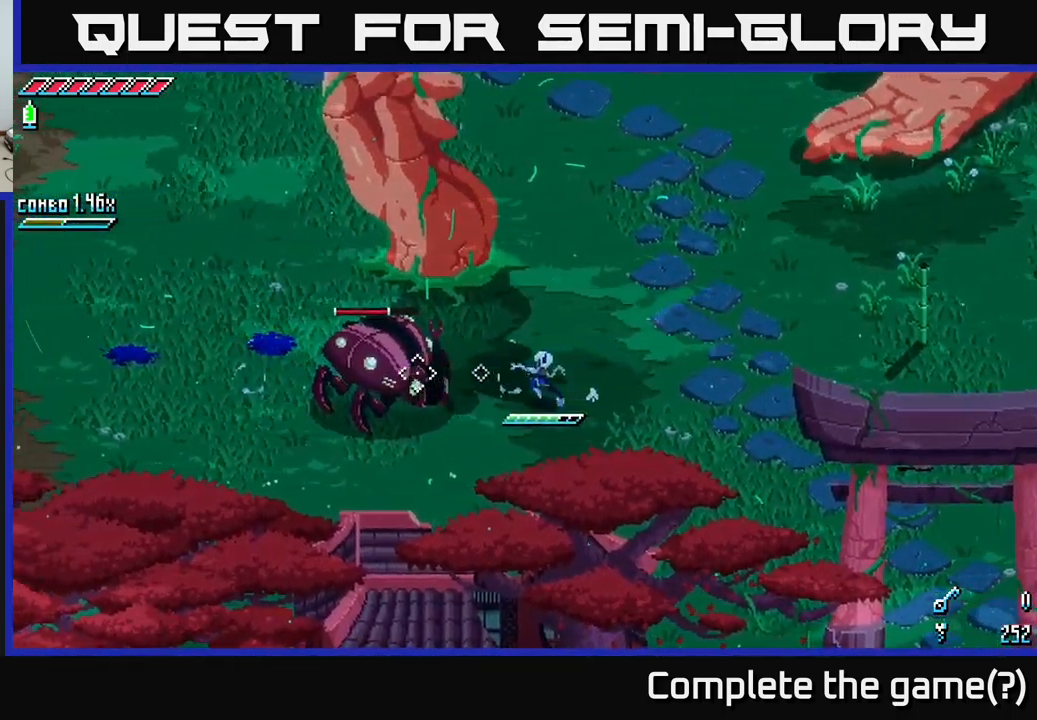
{"buttons": [], "left_stick": "center", "right_stick": "center", "events": [[150, "left_stick", "center"]]}
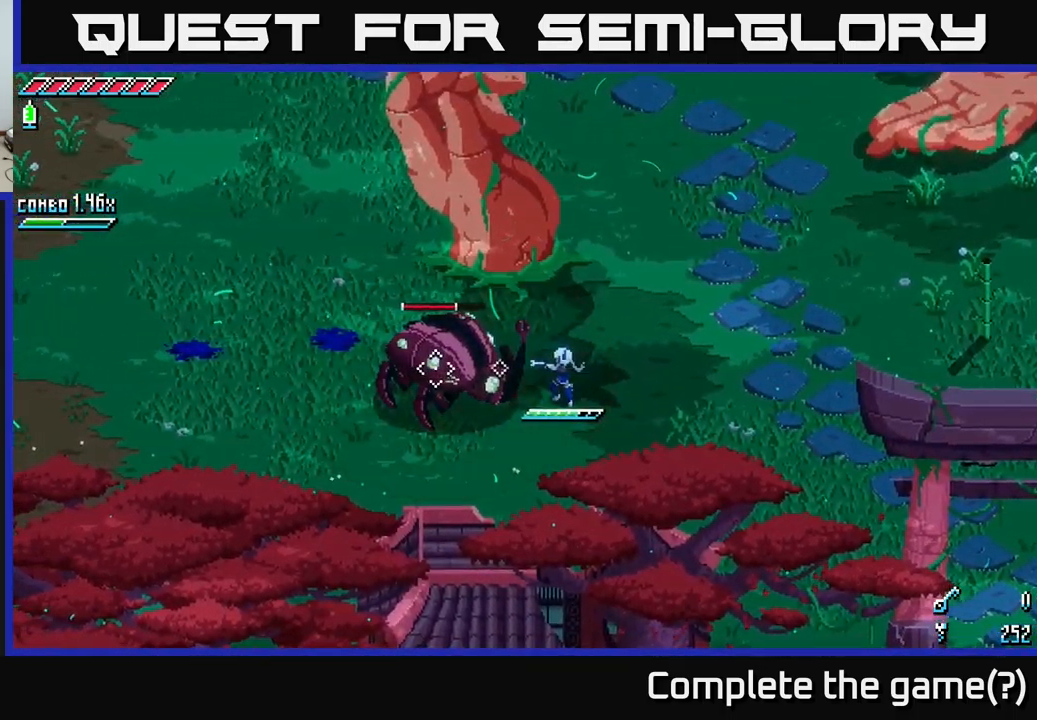
{"buttons": [], "left_stick": "center", "right_stick": "center", "events": [[150, "B", "down"], [350, "B", "up"]]}
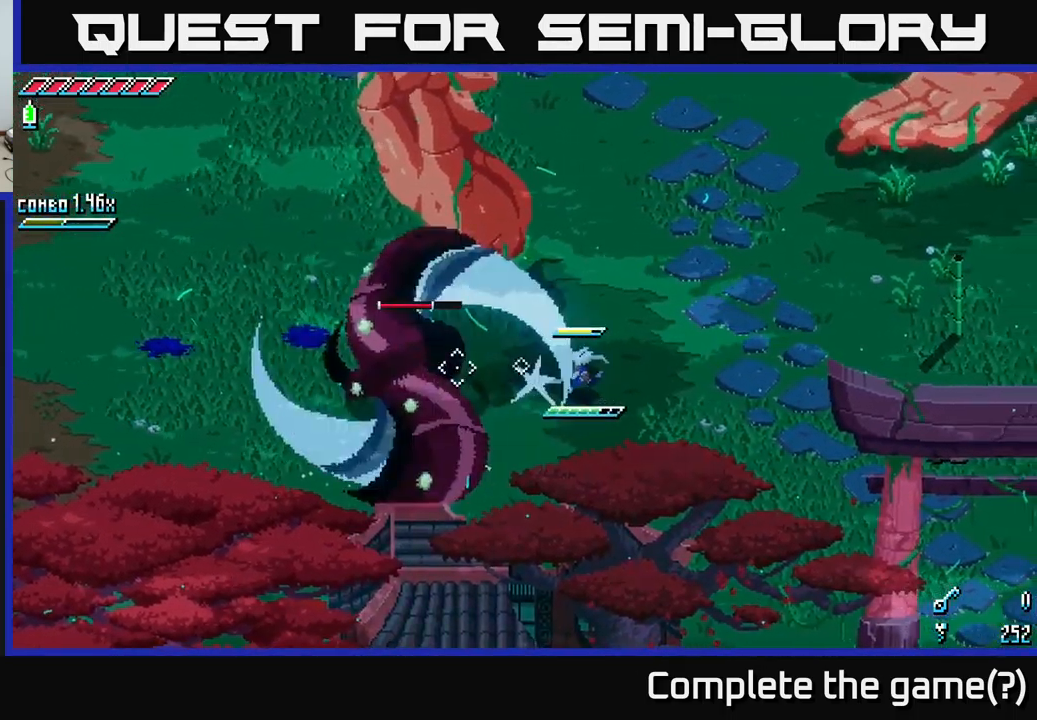
{"buttons": [], "left_stick": "up", "right_stick": "center", "events": [[483, "left_stick", "up"]]}
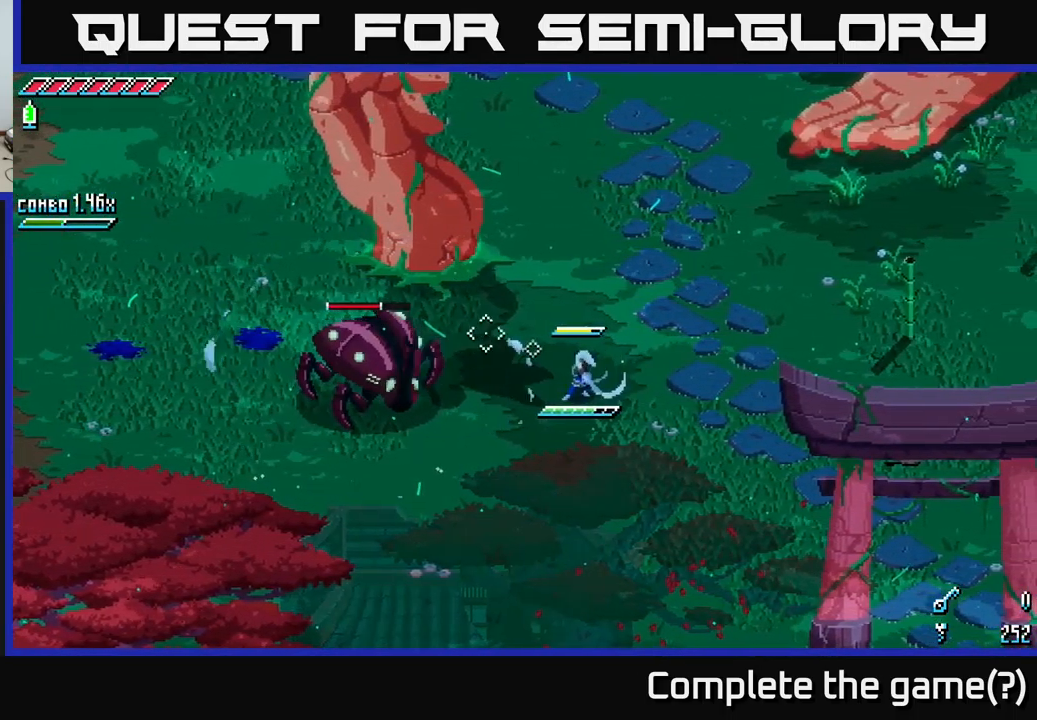
{"buttons": [], "left_stick": "up", "right_stick": "center", "events": []}
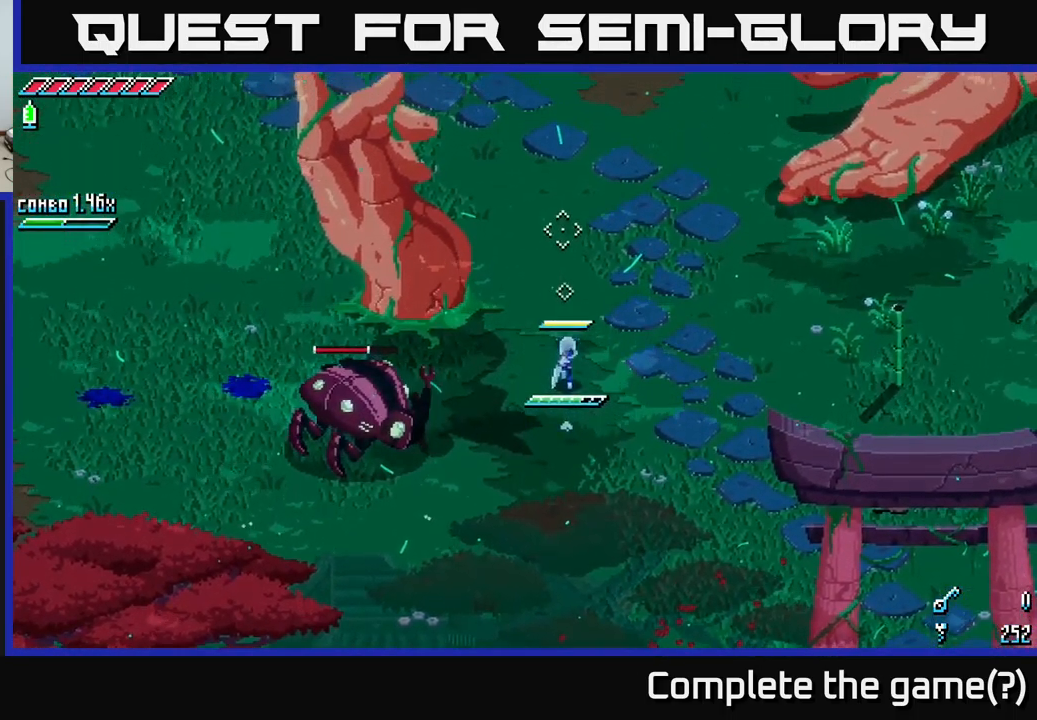
{"buttons": [], "left_stick": "up", "right_stick": "center", "events": [[133, "X", "down"], [367, "X", "up"]]}
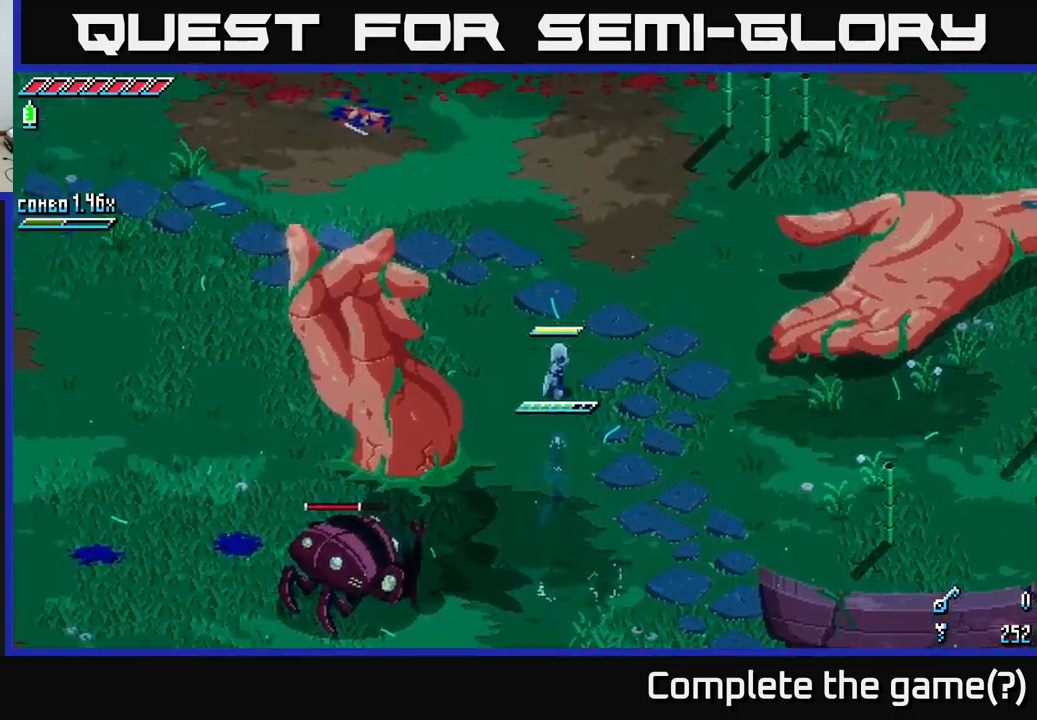
{"buttons": [], "left_stick": "center", "right_stick": "center", "events": [[50, "left_stick", "center"]]}
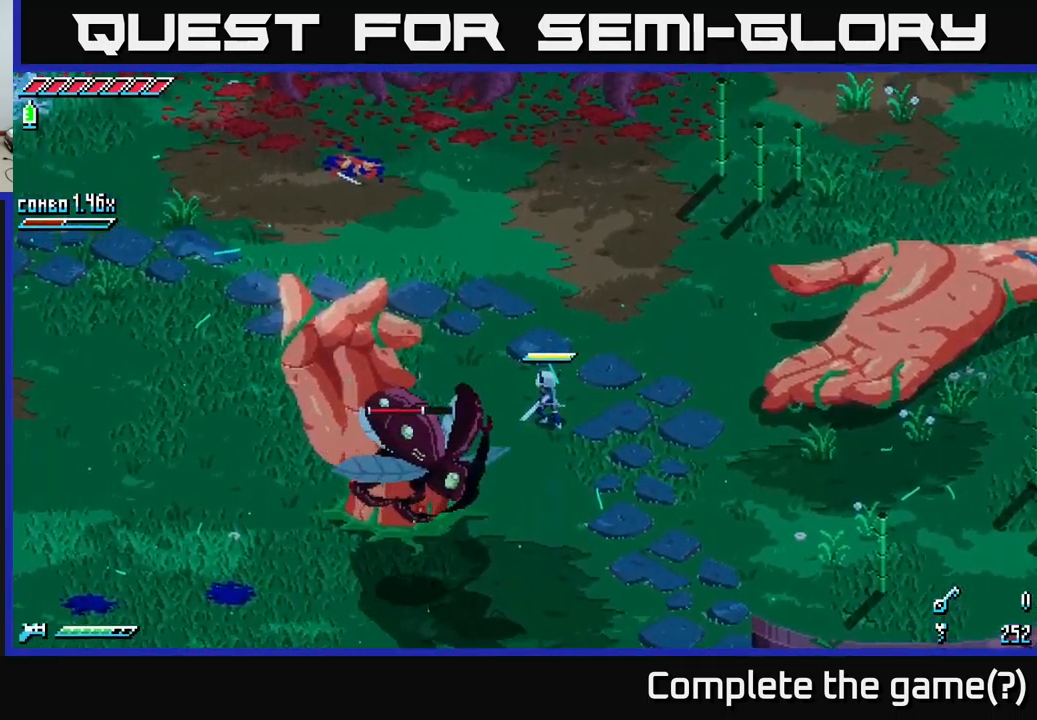
{"buttons": [], "left_stick": "down", "right_stick": "center", "events": [[384, "left_stick", "down"]]}
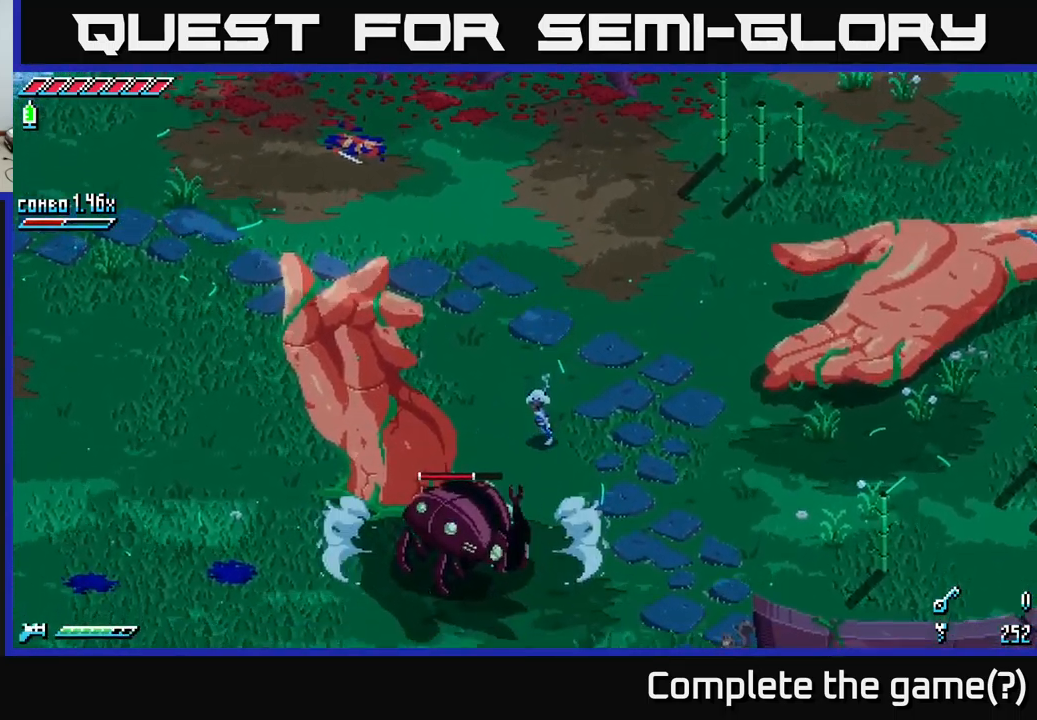
{"buttons": [], "left_stick": "down", "right_stick": "center", "events": [[50, "left_stick", "center"], [434, "left_stick", "down"]]}
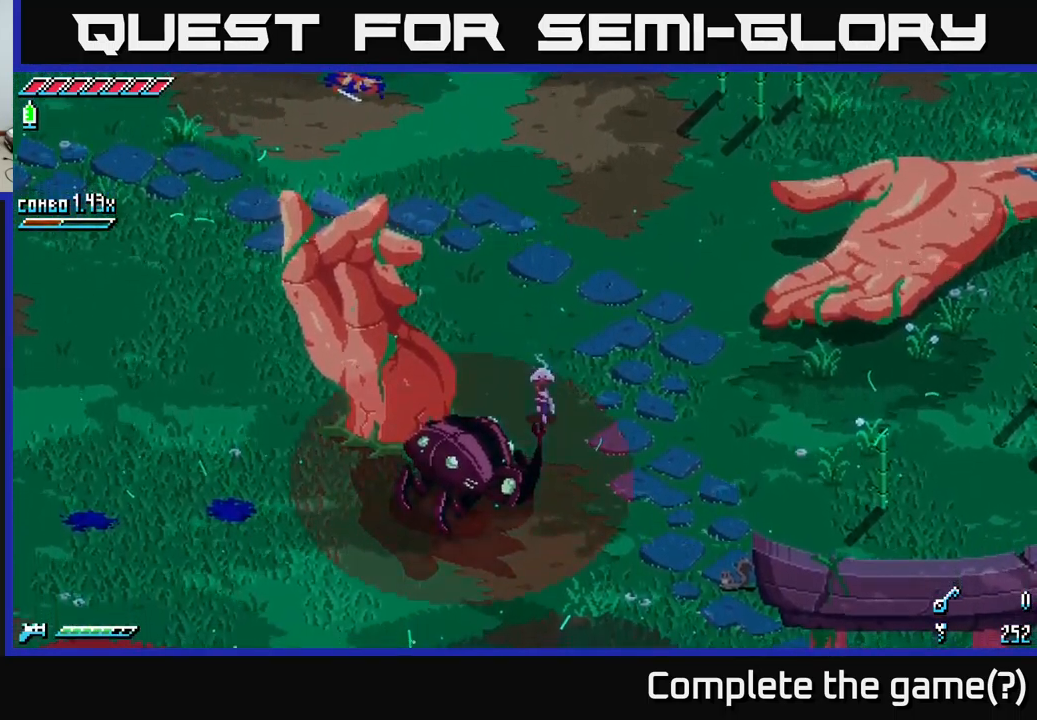
{"buttons": ["B"], "left_stick": "center", "right_stick": "center", "events": [[117, "left_stick", "center"], [500, "B", "down"]]}